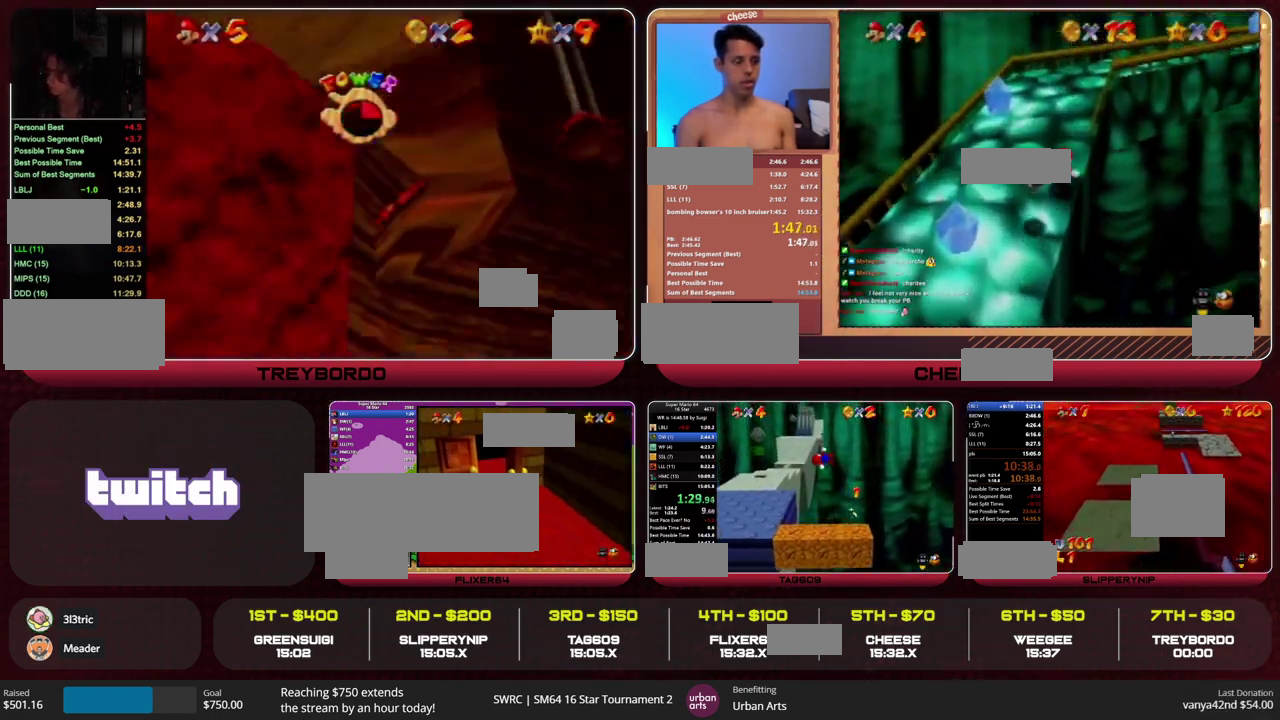
Gameplay with a controller (Nintendo layout); each line is a JSON object with the inputs held at the frame after it. "events" lists button and stick changes between this image and that frame as [ms after this image, input, new state], when the widget could be followed in between. This overlay highlights the sticks when they move; stick clicks (L3) are not distinguishable. Not read: L3 R3.
{"buttons": [], "left_stick": "up-left", "events": []}
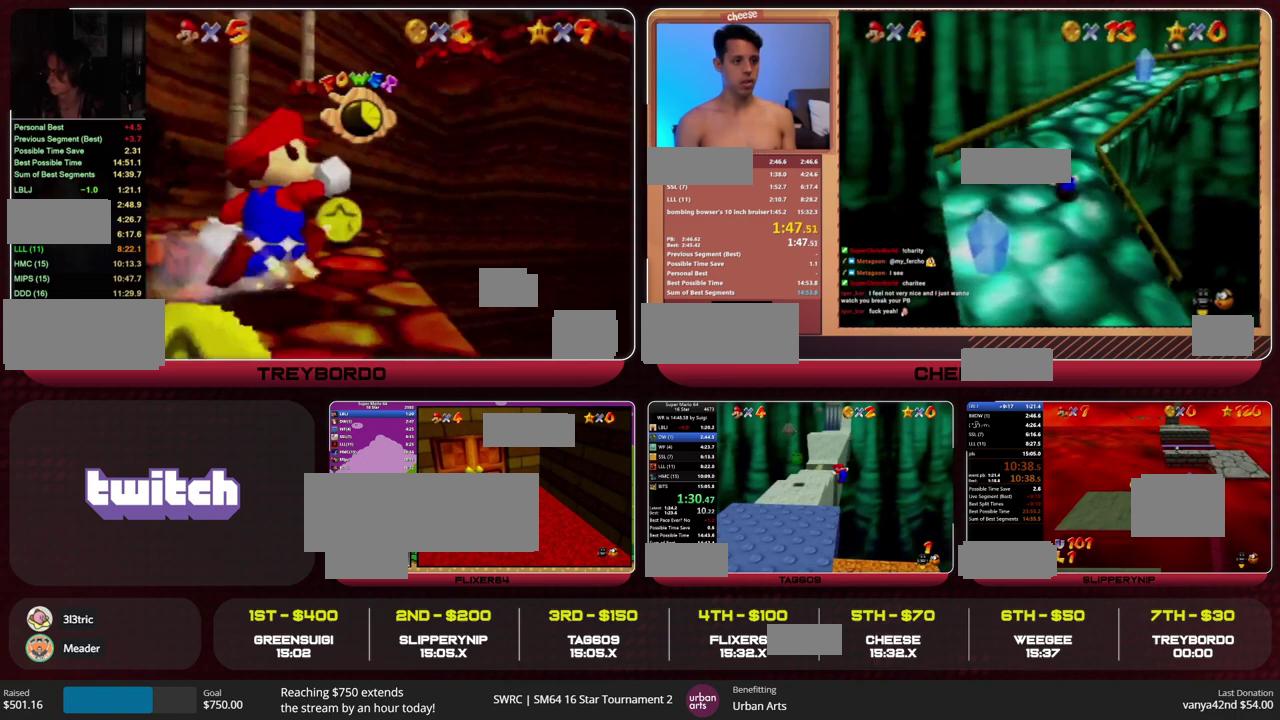
{"buttons": ["B"], "left_stick": "up", "events": [[167, "left_stick", "up"], [500, "B", "down"]]}
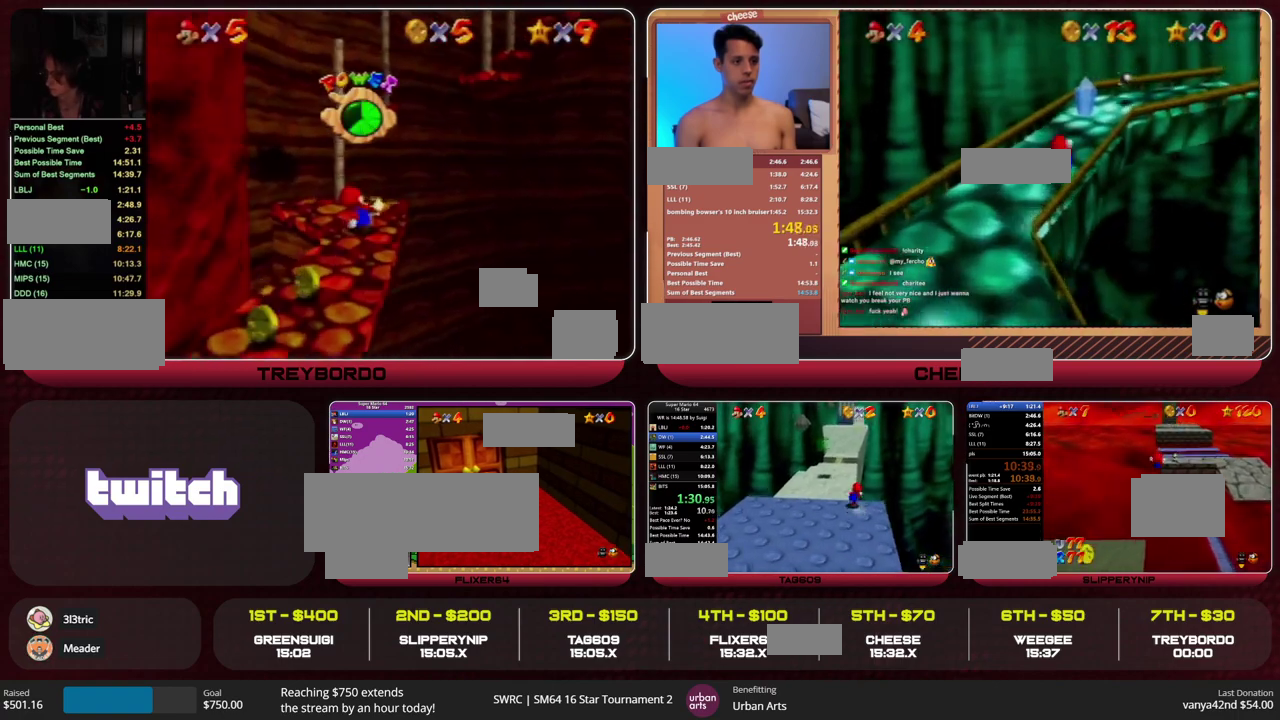
{"buttons": [], "left_stick": "up", "events": [[100, "B", "up"], [333, "B", "down"], [400, "A", "down"], [467, "A", "up"], [467, "B", "up"]]}
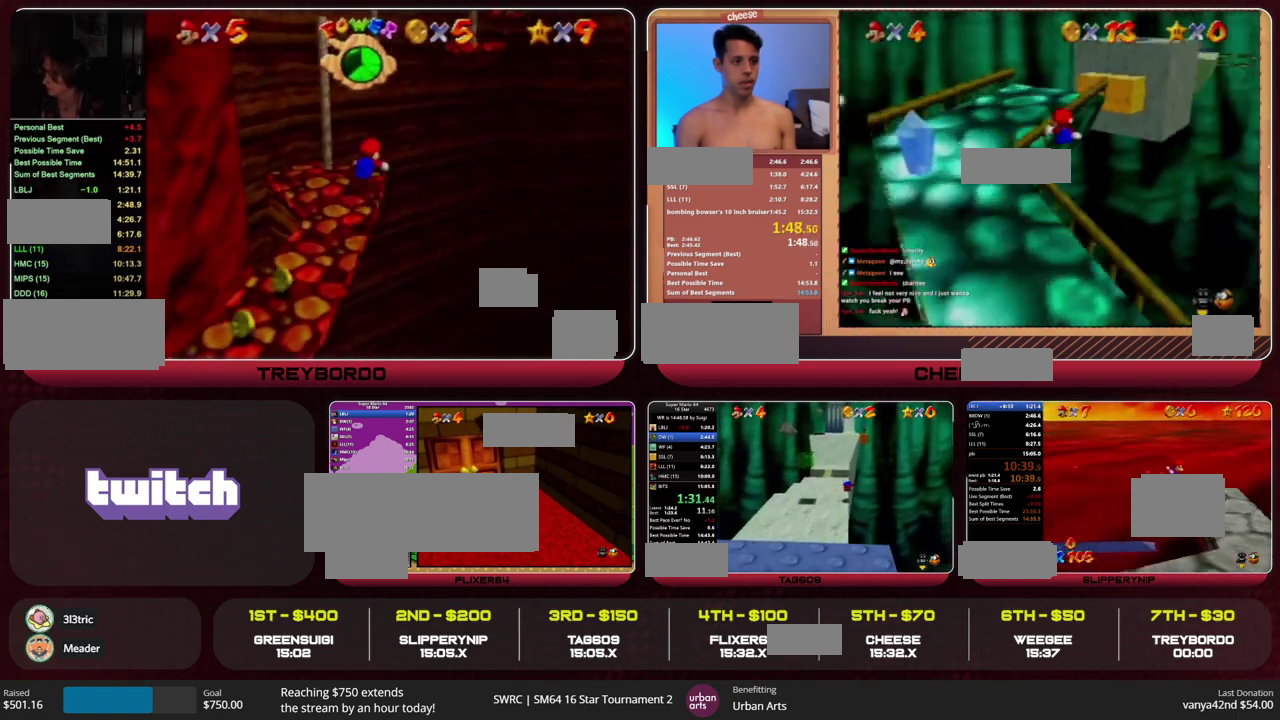
{"buttons": [], "left_stick": "up", "events": [[67, "R1", "down"], [133, "C_DOWN", "down"], [200, "R1", "up"], [233, "C_DOWN", "up"]]}
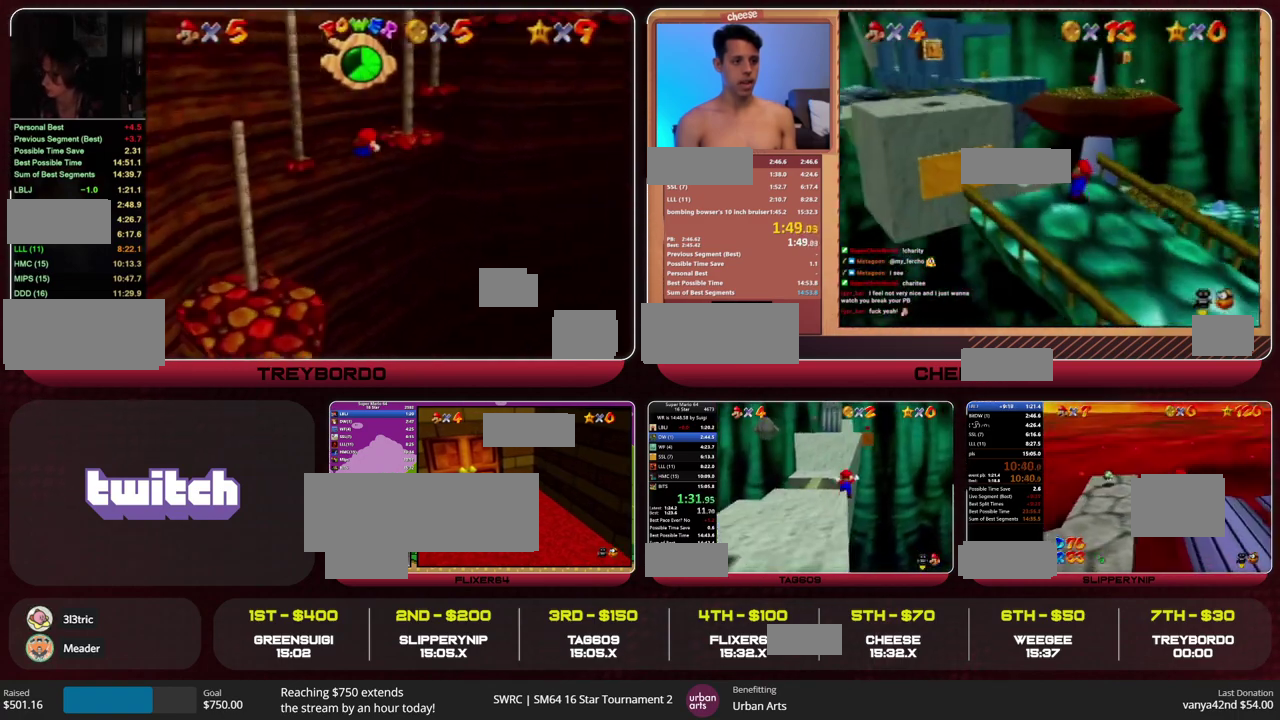
{"buttons": ["C_LEFT"], "left_stick": "up", "events": [[100, "A", "down"], [100, "B", "down"], [267, "A", "up"], [267, "B", "up"], [500, "C_LEFT", "down"]]}
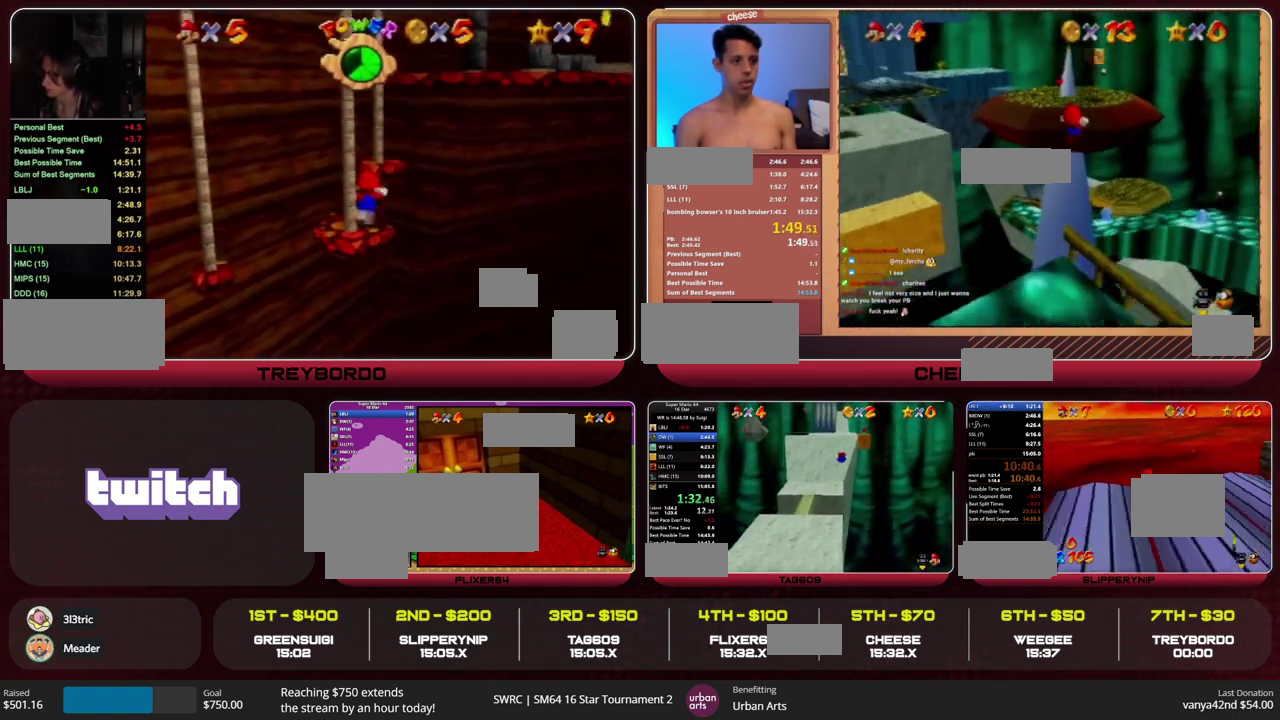
{"buttons": ["B"], "left_stick": "up", "events": [[33, "C_LEFT", "up"], [500, "B", "down"]]}
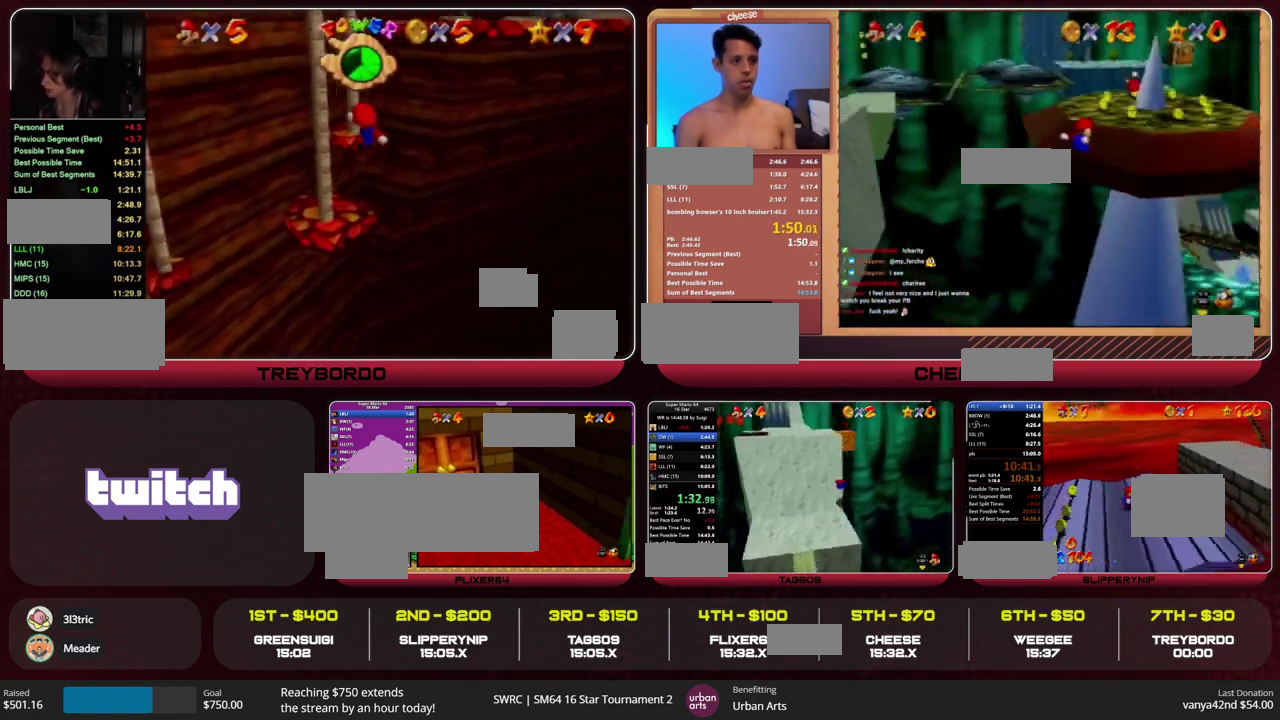
{"buttons": [], "left_stick": "up", "events": [[33, "A", "down"], [100, "B", "up"], [200, "A", "up"], [367, "B", "down"], [400, "A", "down"], [467, "A", "up"], [467, "B", "up"]]}
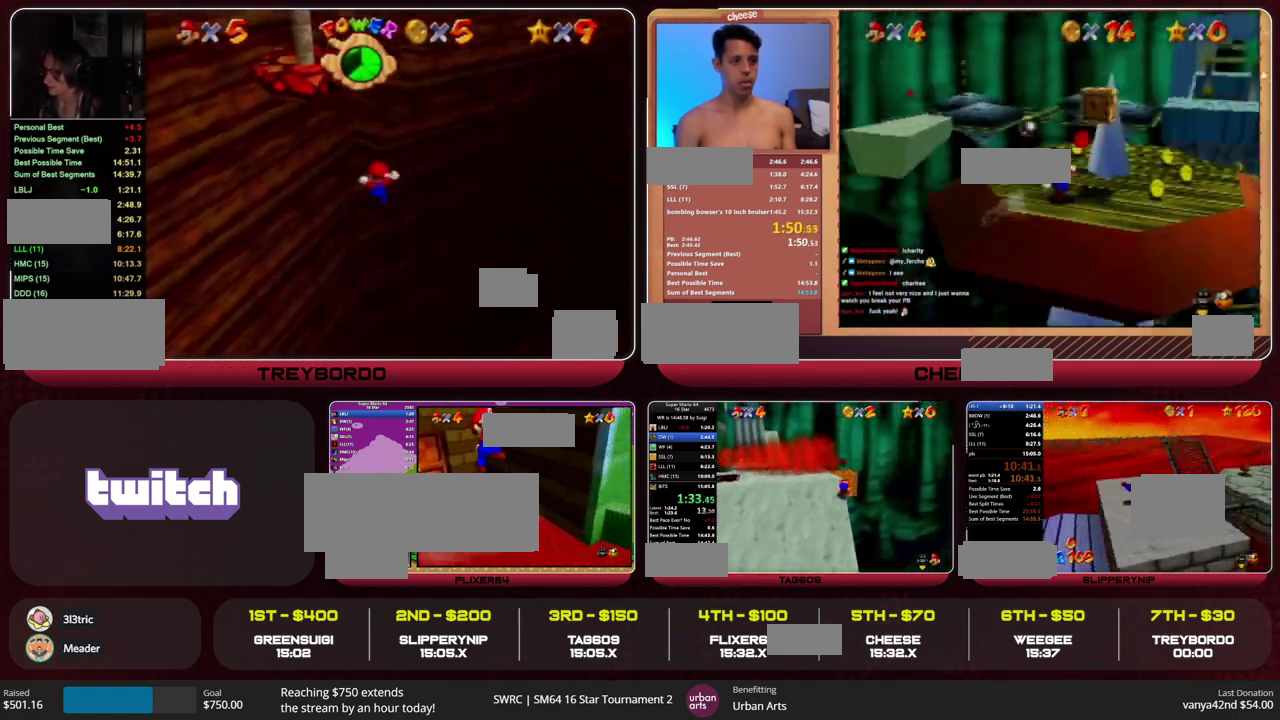
{"buttons": ["A"], "left_stick": "up-left", "events": [[200, "left_stick", "up-left"], [333, "A", "down"]]}
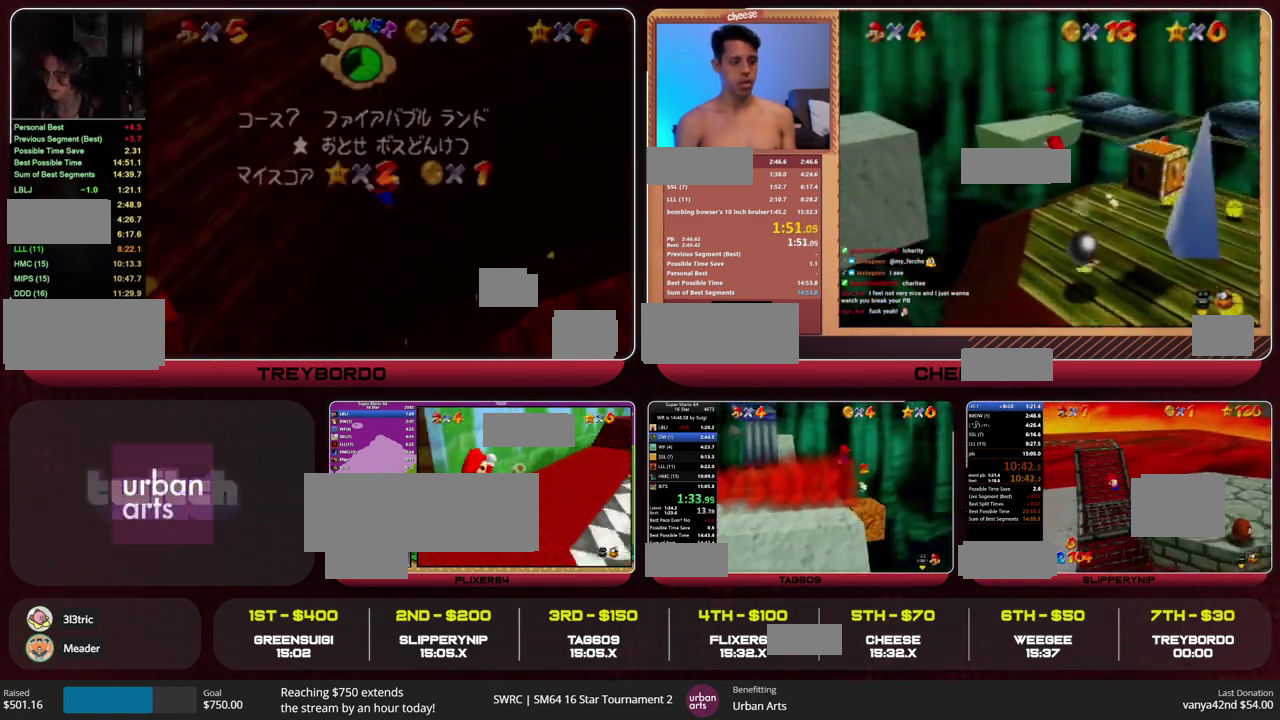
{"buttons": [], "left_stick": "up-left", "events": [[233, "B", "down"], [267, "A", "up"], [300, "B", "up"]]}
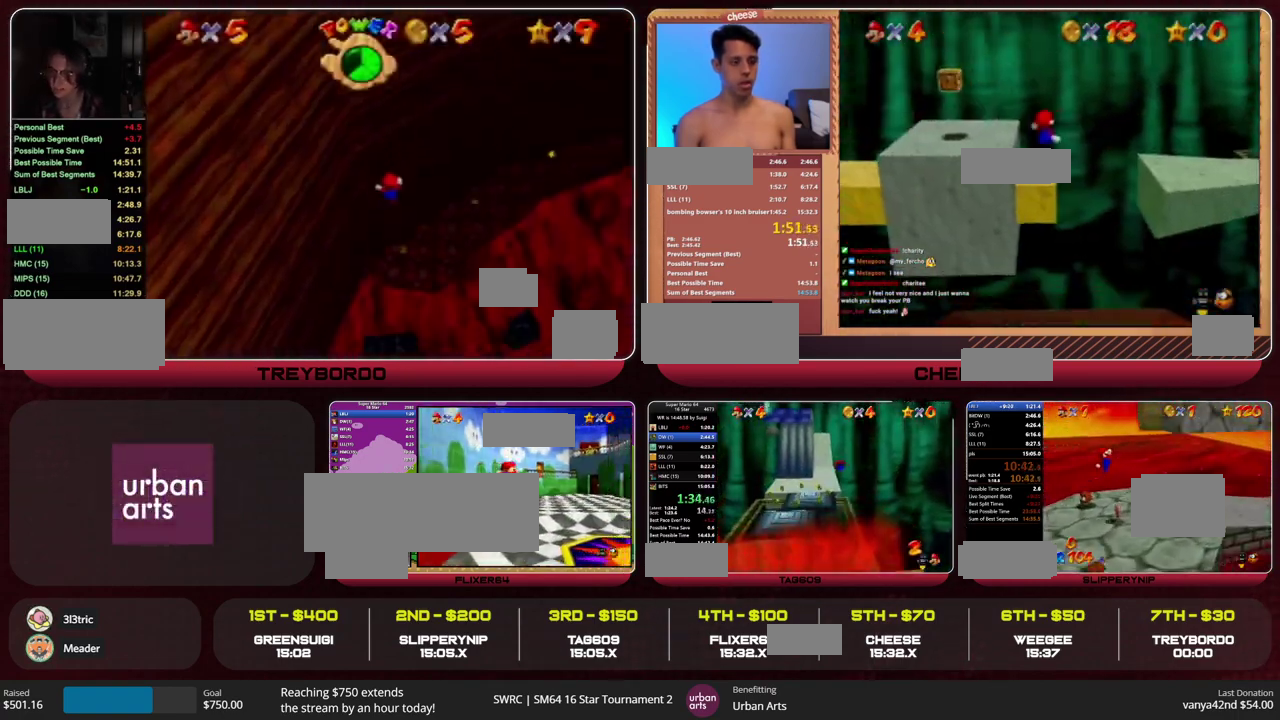
{"buttons": ["A"], "left_stick": "up", "events": [[367, "B", "down"], [433, "A", "down"], [467, "B", "up"], [500, "left_stick", "up"]]}
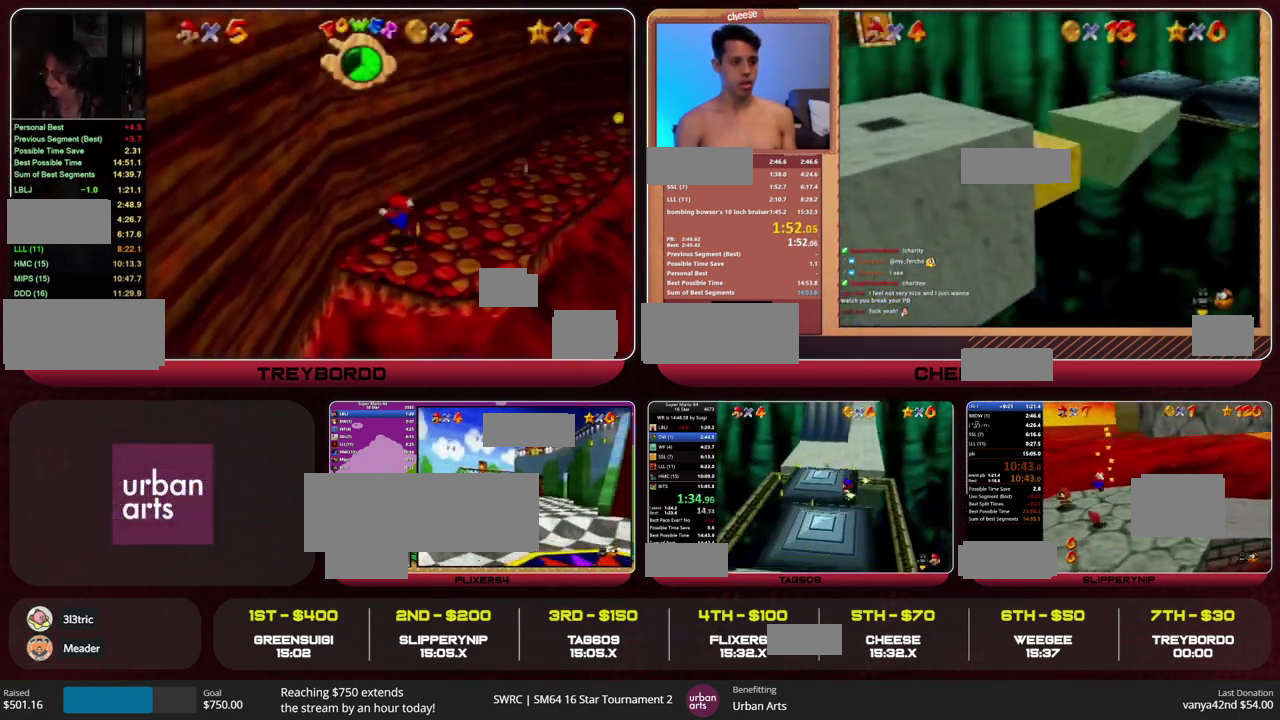
{"buttons": ["R1"], "left_stick": "up", "events": [[467, "R1", "down"], [500, "A", "up"]]}
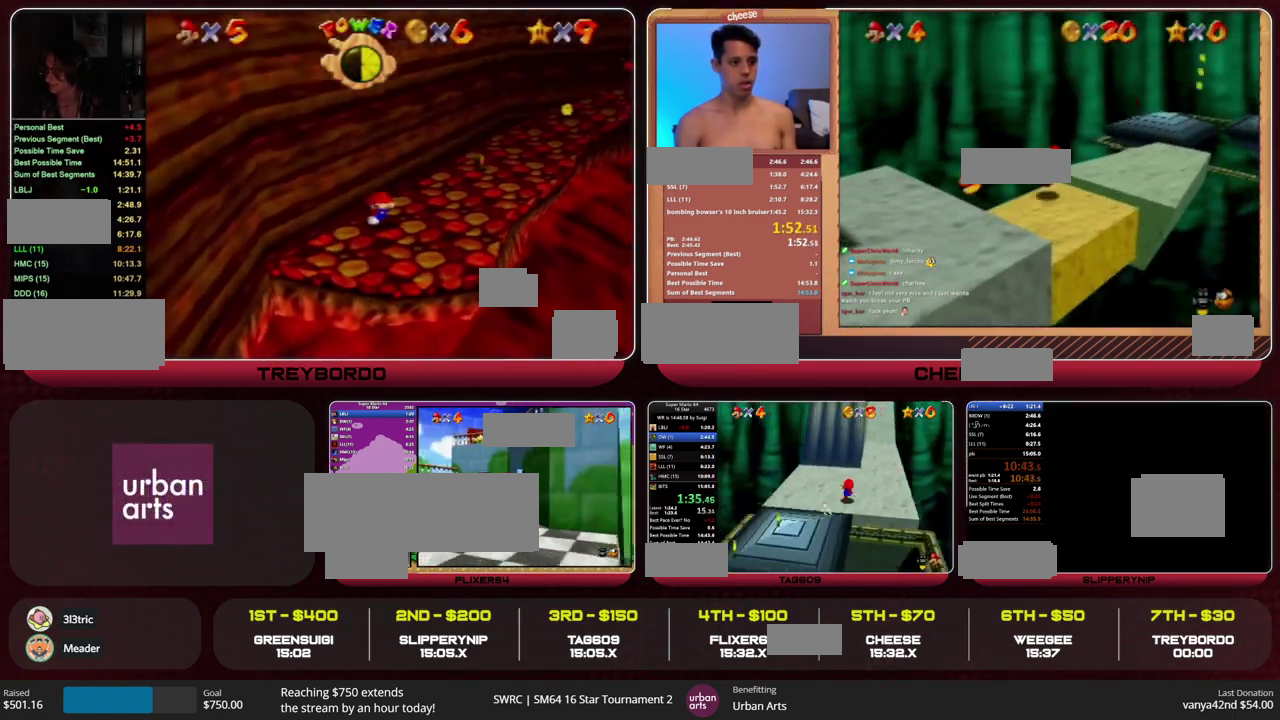
{"buttons": ["A"], "left_stick": "up", "events": [[33, "R1", "up"], [367, "A", "down"]]}
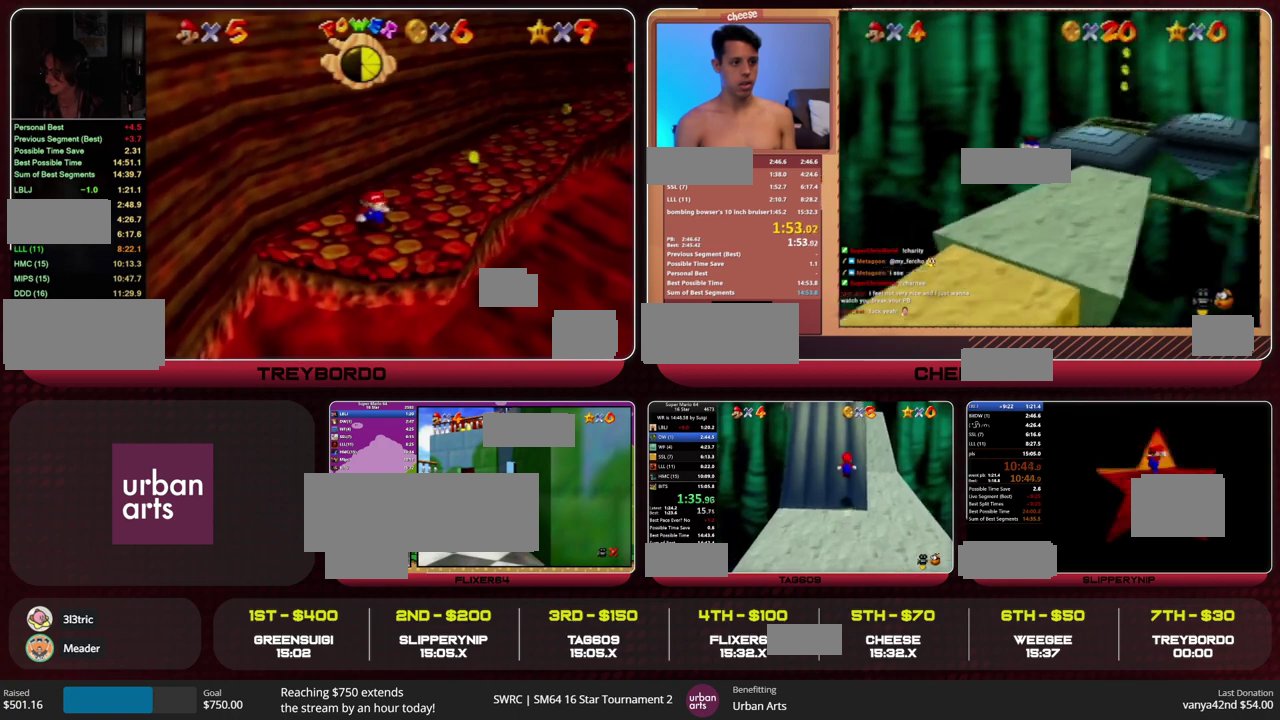
{"buttons": [], "left_stick": "up", "events": [[100, "A", "up"], [333, "A", "down"], [400, "A", "up"]]}
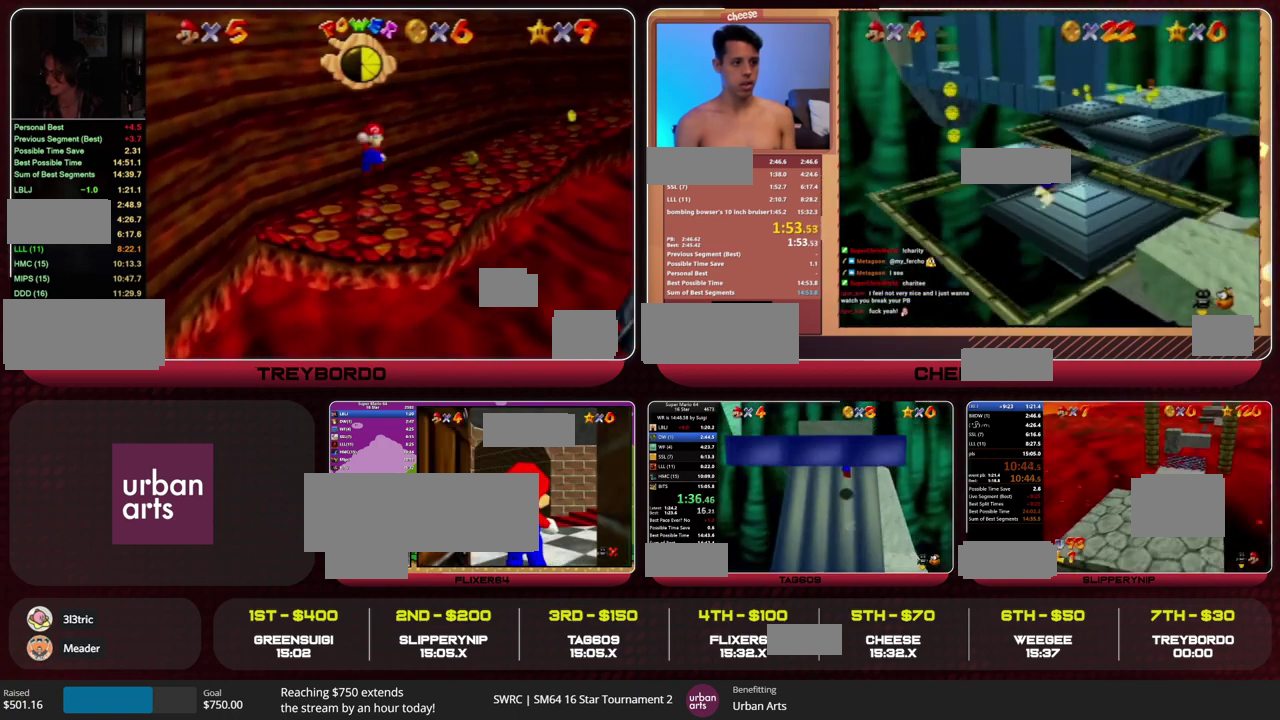
{"buttons": [], "left_stick": "left", "events": [[200, "left_stick", "up-right"], [367, "left_stick", "right"], [467, "left_stick", "left"]]}
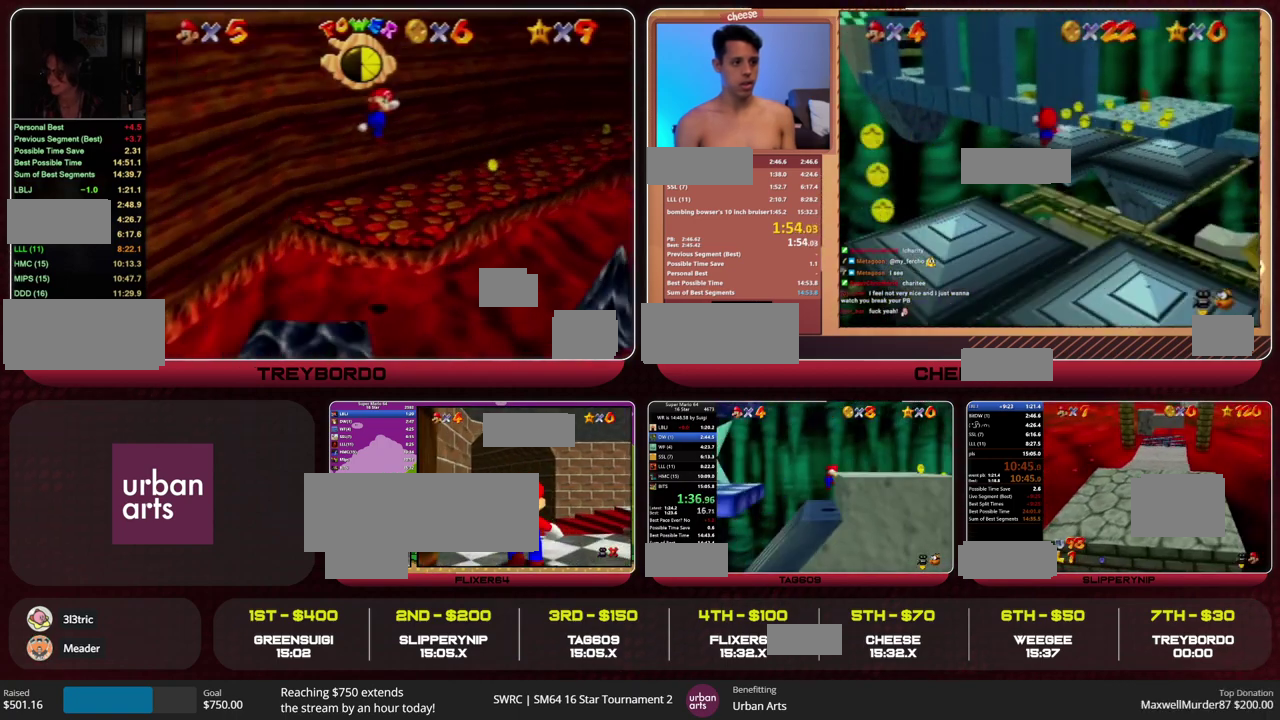
{"buttons": [], "left_stick": "left", "events": [[33, "A", "down"], [233, "A", "up"], [300, "B", "down"], [467, "B", "up"]]}
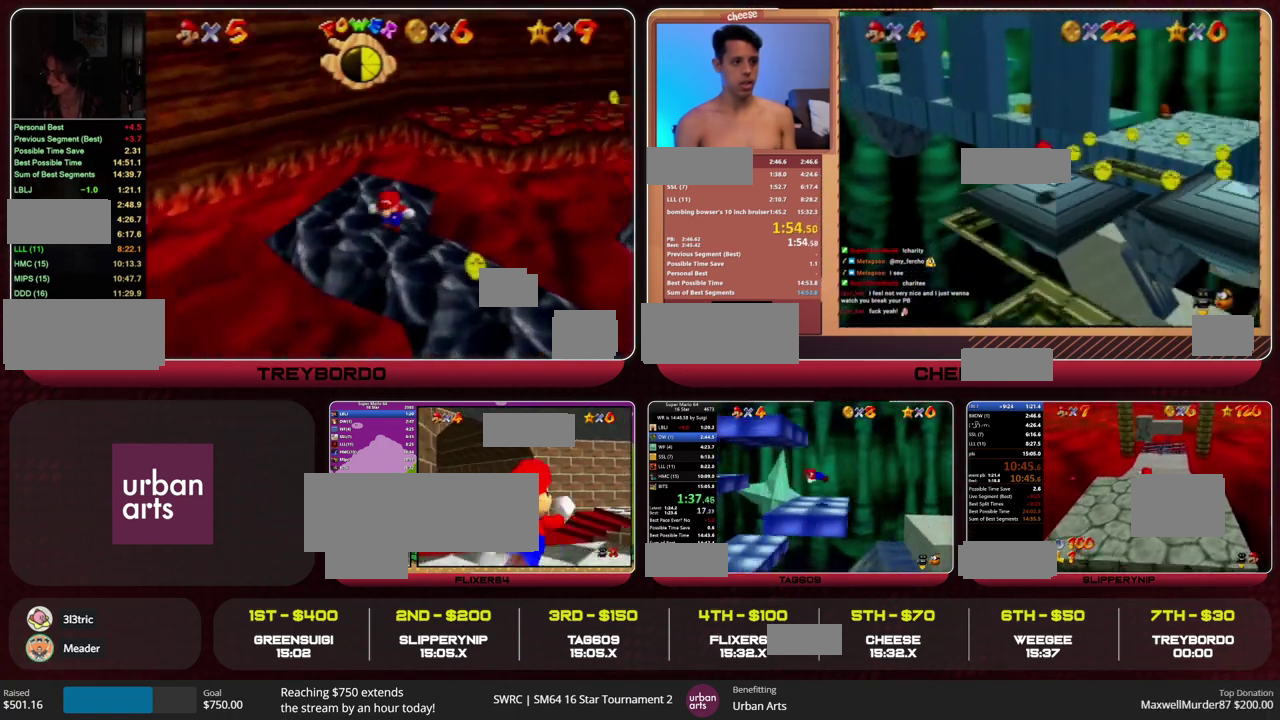
{"buttons": [], "left_stick": "left", "events": [[133, "B", "down"], [233, "B", "up"]]}
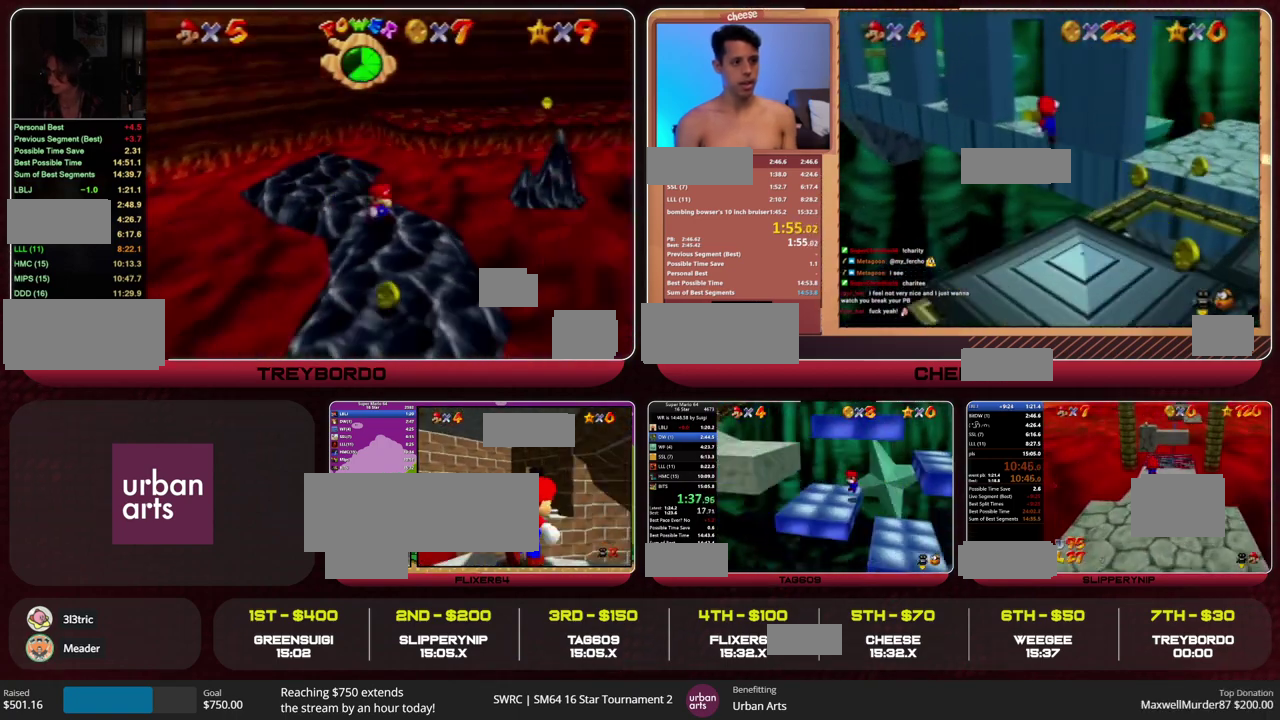
{"buttons": [], "left_stick": "left", "events": [[100, "A", "down"], [400, "B", "down"], [467, "A", "up"], [467, "B", "up"]]}
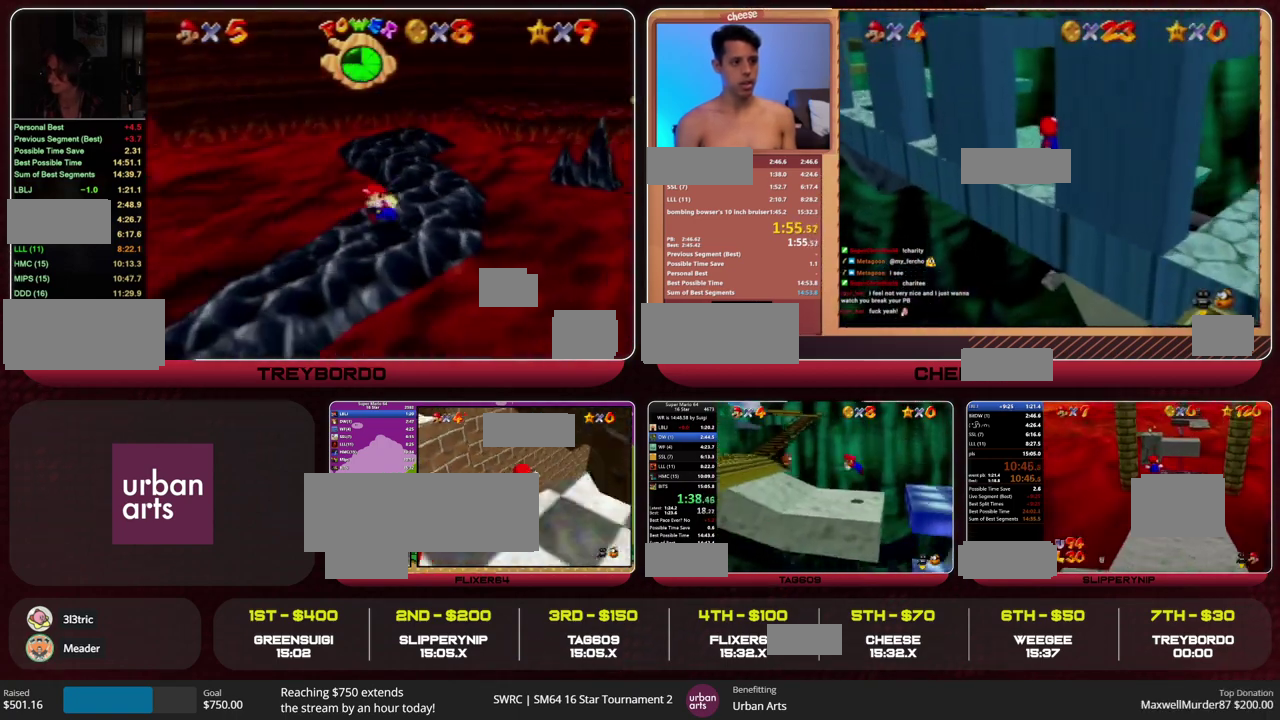
{"buttons": [], "left_stick": "up-left", "events": [[33, "left_stick", "up-left"], [400, "B", "down"], [433, "A", "down"], [500, "A", "up"], [500, "B", "up"]]}
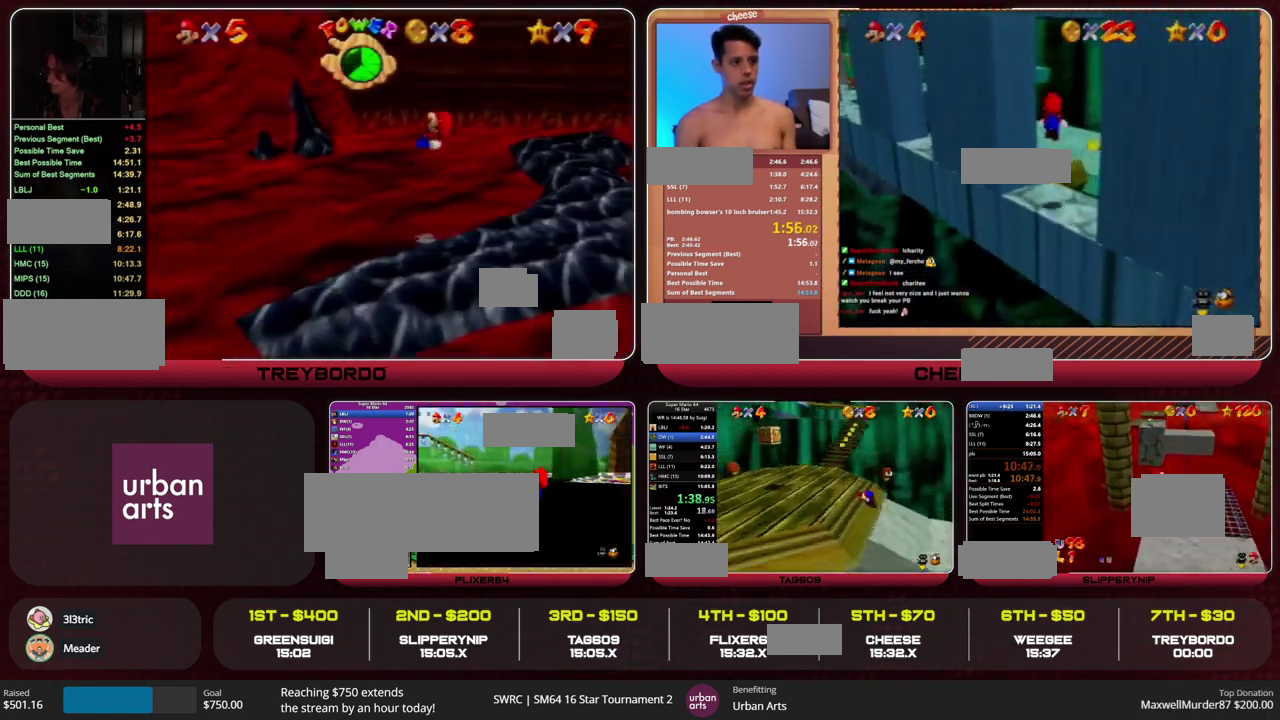
{"buttons": ["A", "Z"], "left_stick": "up", "events": [[300, "left_stick", "up"], [467, "A", "down"], [467, "Z", "down"]]}